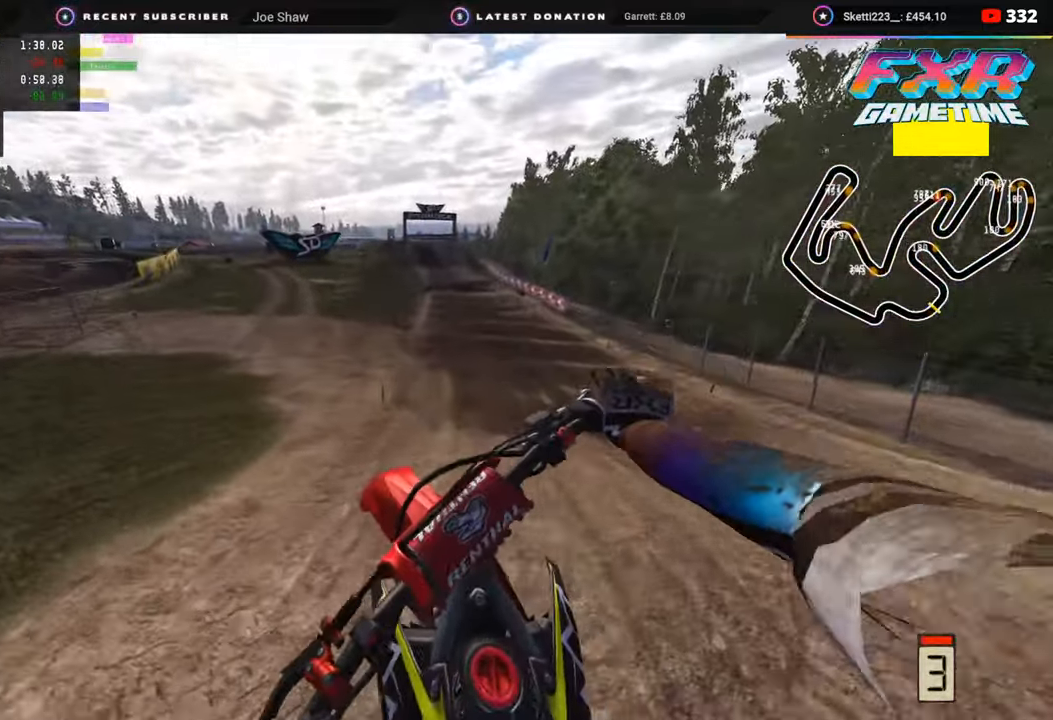
Gameplay with a controller (PlayStation layout); each line is a JSON object with the inputs held at the frame after it. "events" lists button and stick changes between this image and that frame as [ms after this image, input, new state], when the widget could be followed in between.
{"buttons": ["R2", "R3"], "left_stick": "center", "right_stick": "up", "events": [[183, "CIRCLE", "down"], [250, "CIRCLE", "up"], [417, "left_stick", "center"], [433, "right_stick", "up"]]}
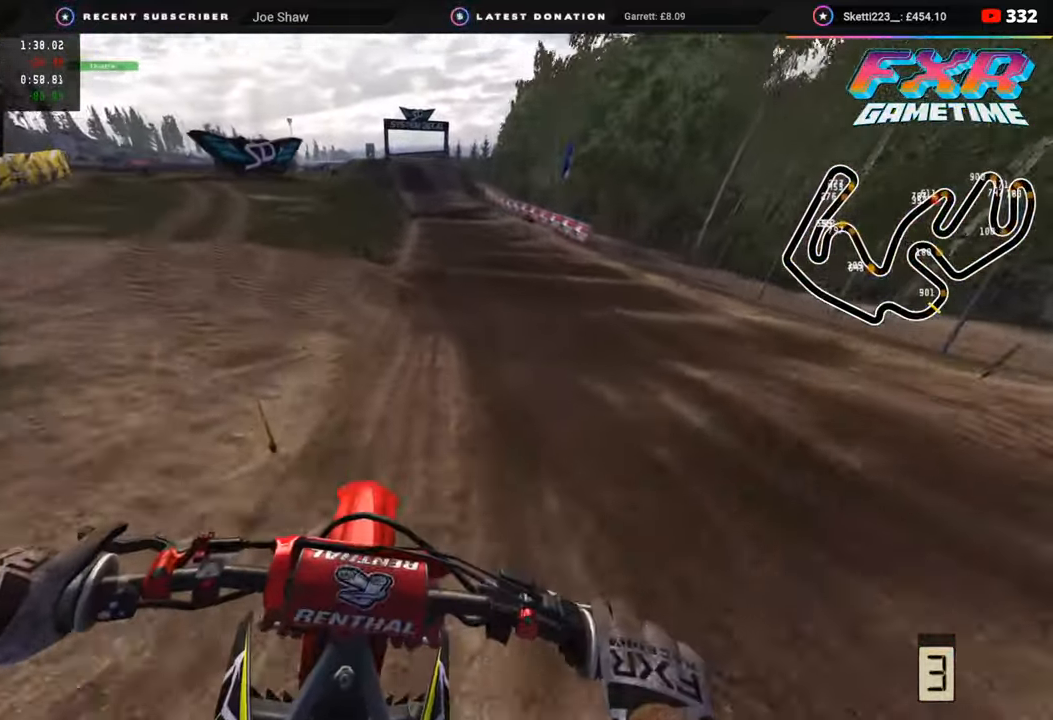
{"buttons": ["R2", "R3"], "left_stick": "center", "right_stick": "up-left", "events": [[300, "right_stick", "up-left"]]}
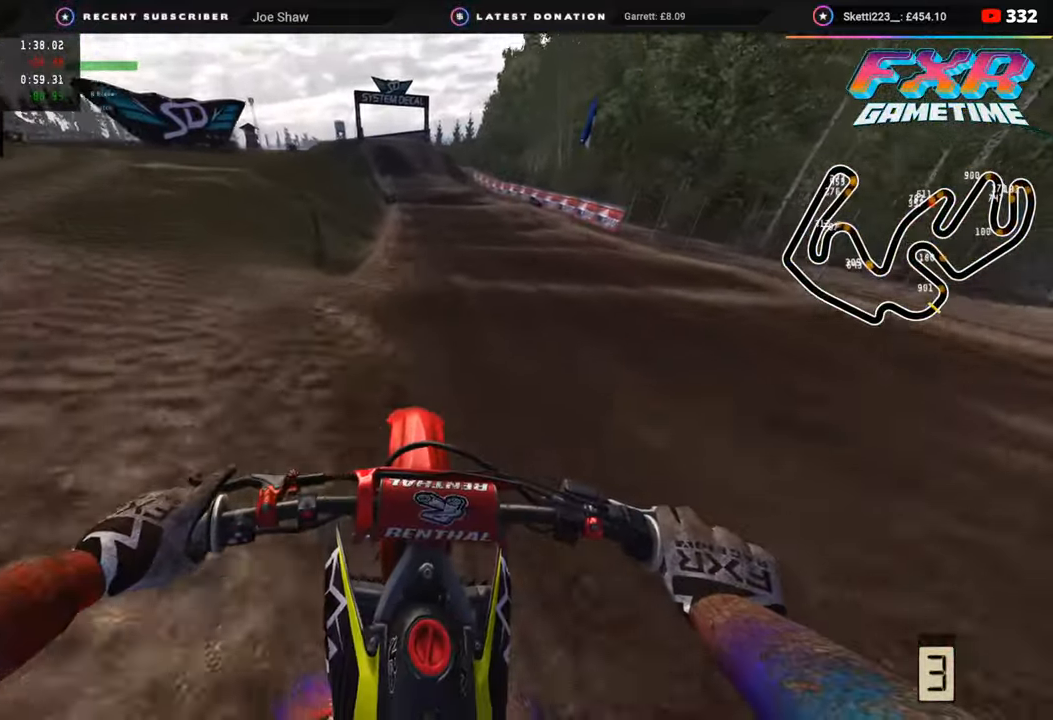
{"buttons": ["R2", "R3"], "left_stick": "center", "right_stick": "up-left", "events": []}
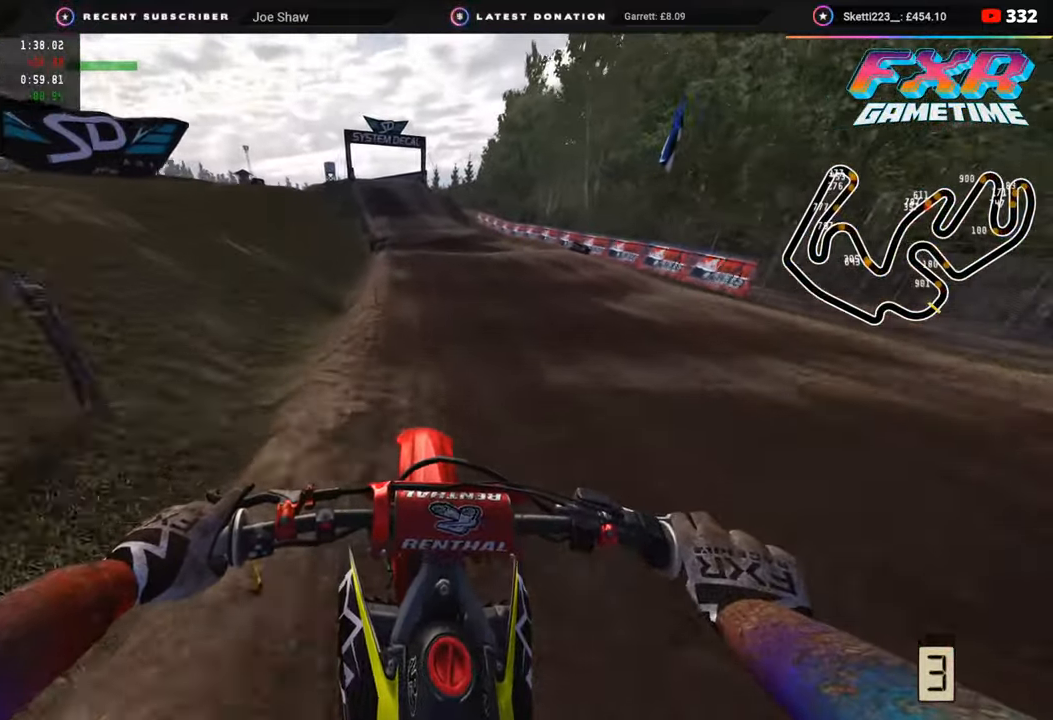
{"buttons": ["R2"], "left_stick": "down-left", "right_stick": "center", "events": [[33, "right_stick", "left"], [350, "left_stick", "down-left"], [350, "right_stick", "center"], [400, "R3", "up"]]}
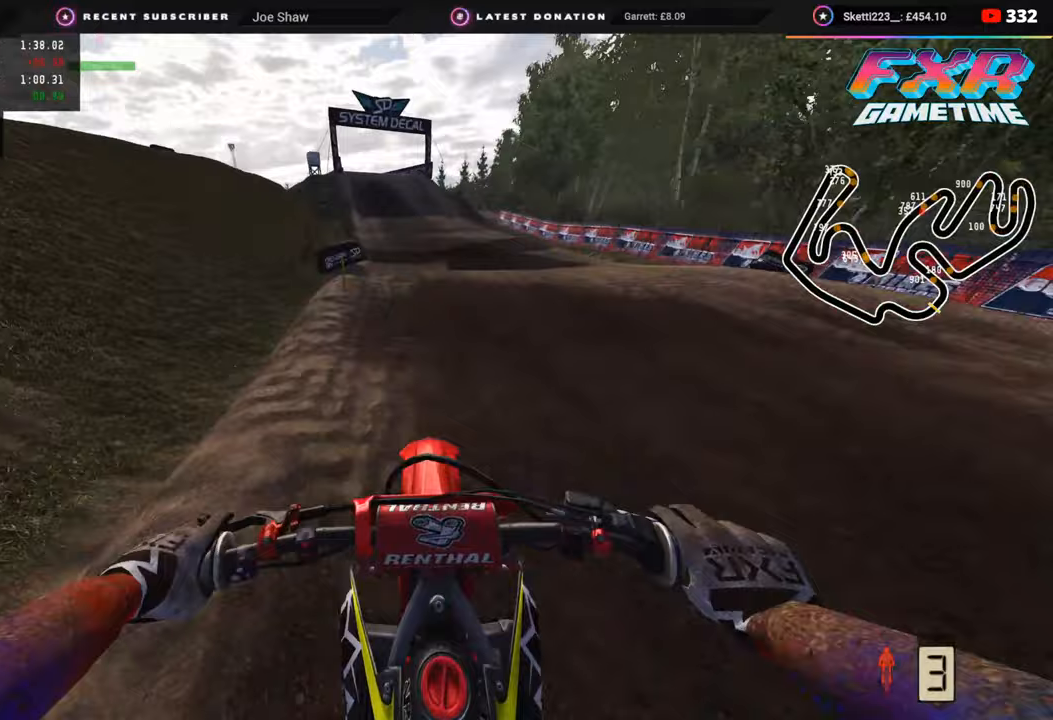
{"buttons": ["R2"], "left_stick": "center", "right_stick": "up-left", "events": [[233, "left_stick", "down"], [383, "right_stick", "up-left"], [433, "left_stick", "center"]]}
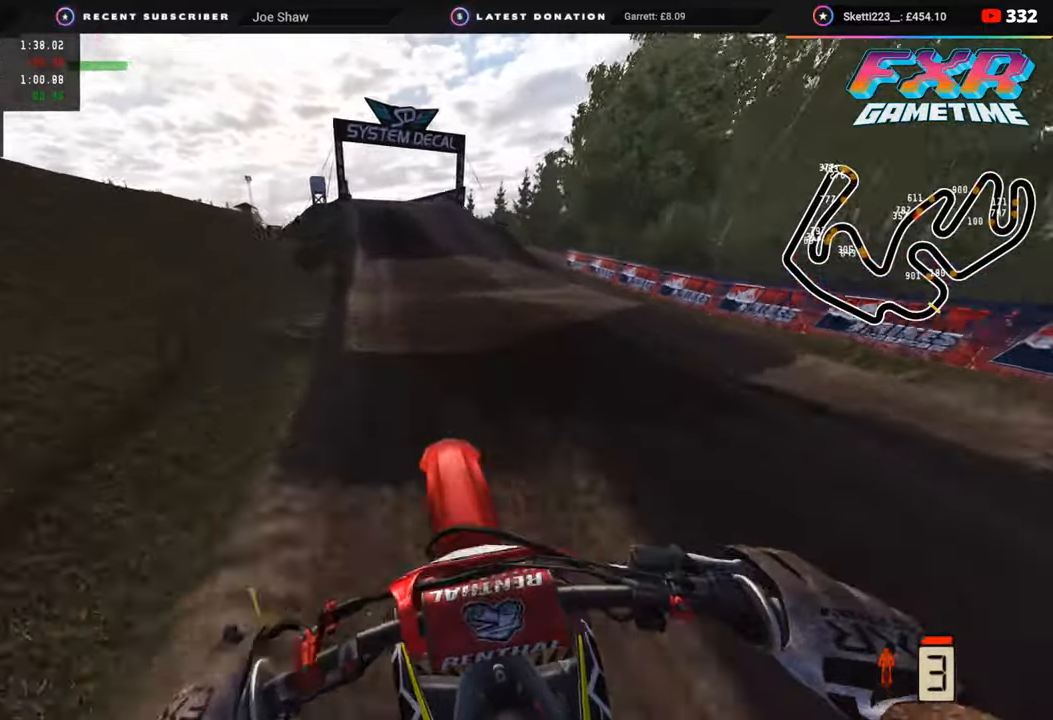
{"buttons": ["R2", "R3"], "left_stick": "down", "right_stick": "down-left", "events": [[300, "right_stick", "left"], [367, "left_stick", "down"], [400, "R3", "down"], [417, "right_stick", "down-left"]]}
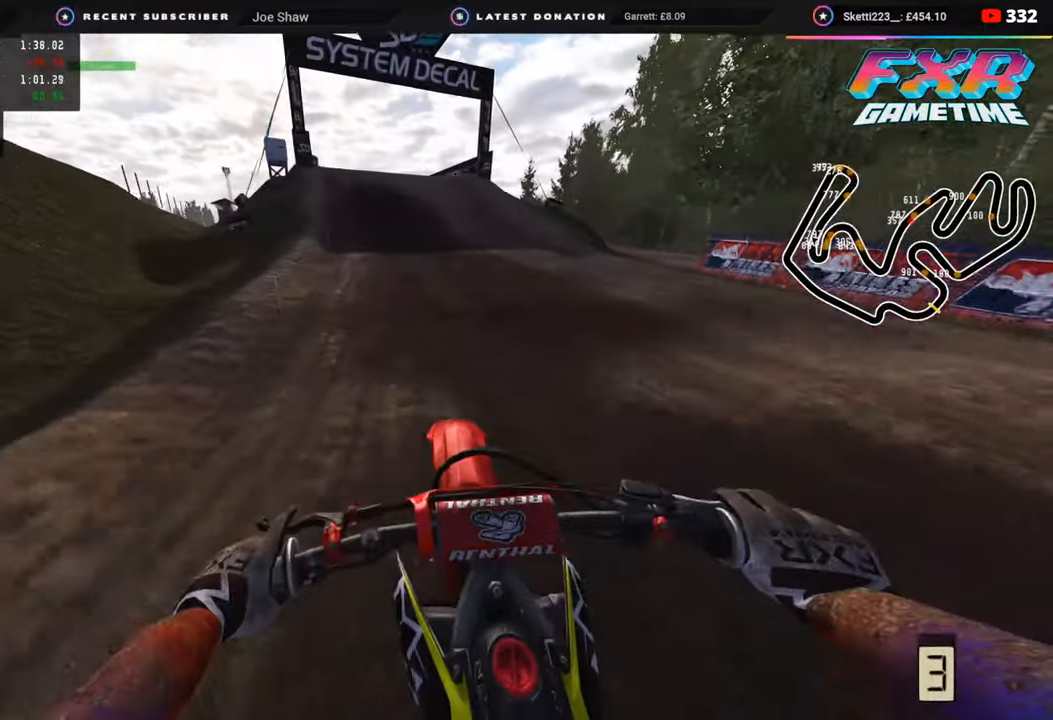
{"buttons": ["R2"], "left_stick": "down", "right_stick": "down", "events": [[183, "R3", "up"], [383, "R2", "up"], [467, "right_stick", "down"], [500, "R2", "down"]]}
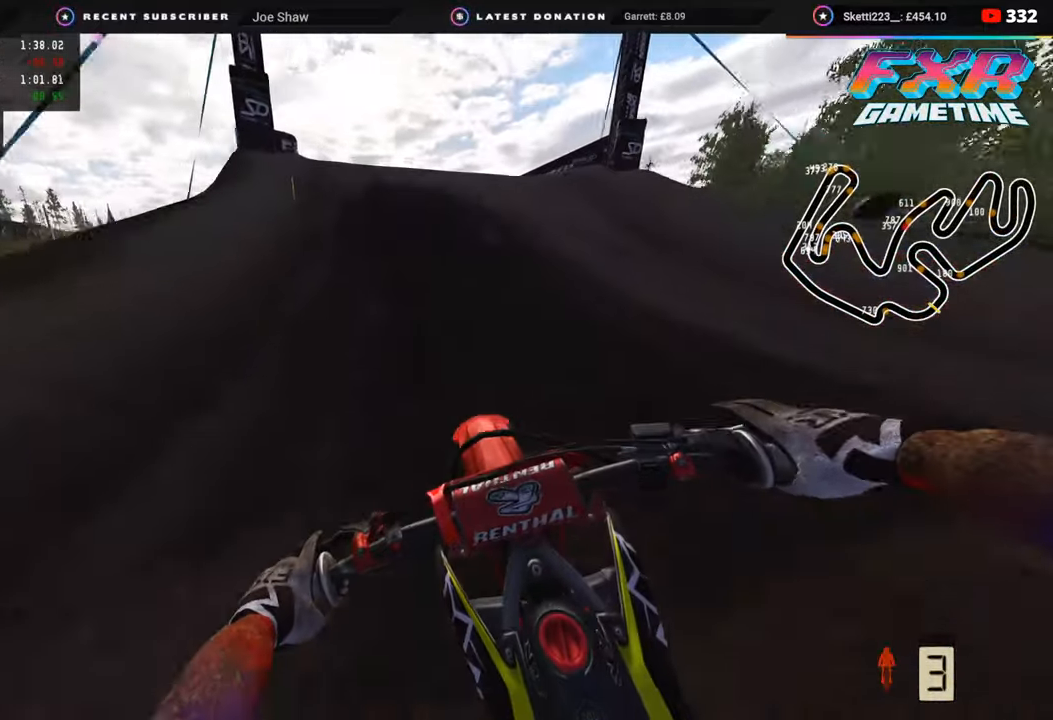
{"buttons": ["R3"], "left_stick": "down-left", "right_stick": "center", "events": [[67, "right_stick", "center"], [317, "R2", "up"], [333, "left_stick", "down-left"], [333, "right_stick", "up"], [350, "R3", "down"], [450, "right_stick", "center"]]}
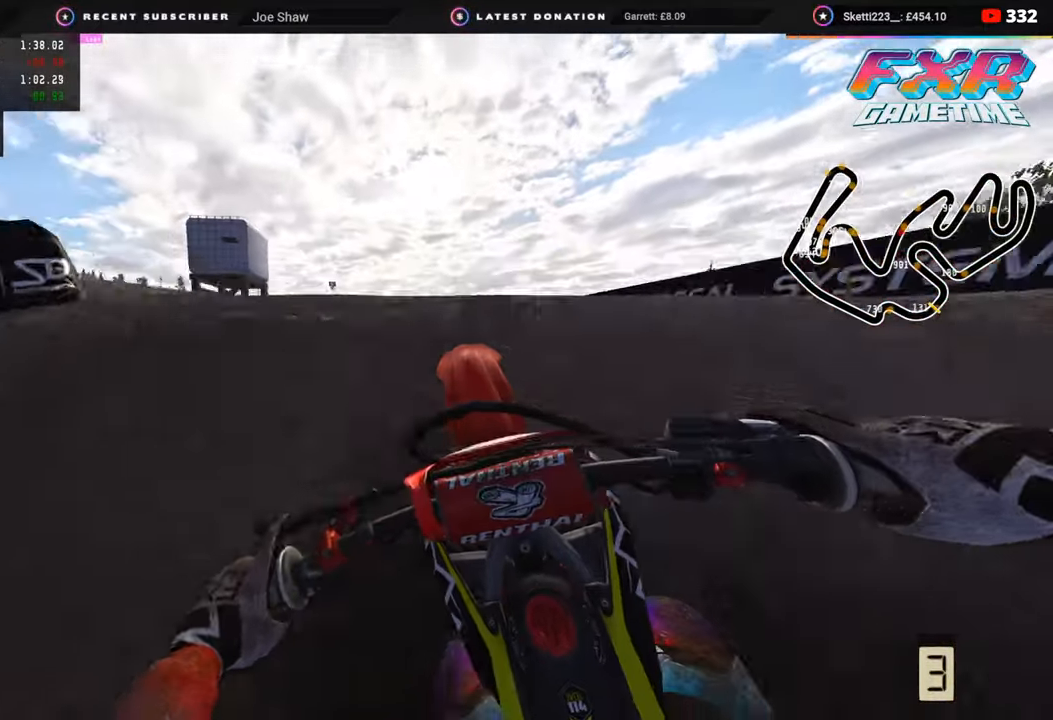
{"buttons": ["R2"], "left_stick": "center", "right_stick": "down-right", "events": [[83, "left_stick", "center"], [167, "R3", "up"], [200, "right_stick", "down-right"], [383, "R2", "down"]]}
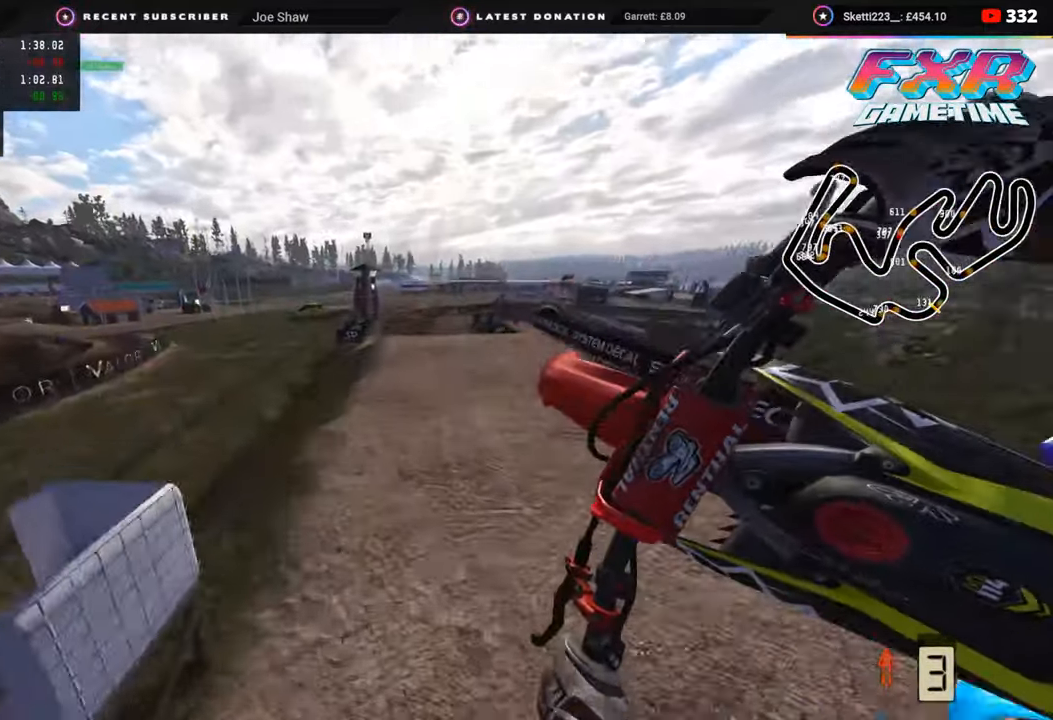
{"buttons": ["R2"], "left_stick": "down-left", "right_stick": "down-right", "events": [[233, "left_stick", "left"], [300, "left_stick", "down-left"]]}
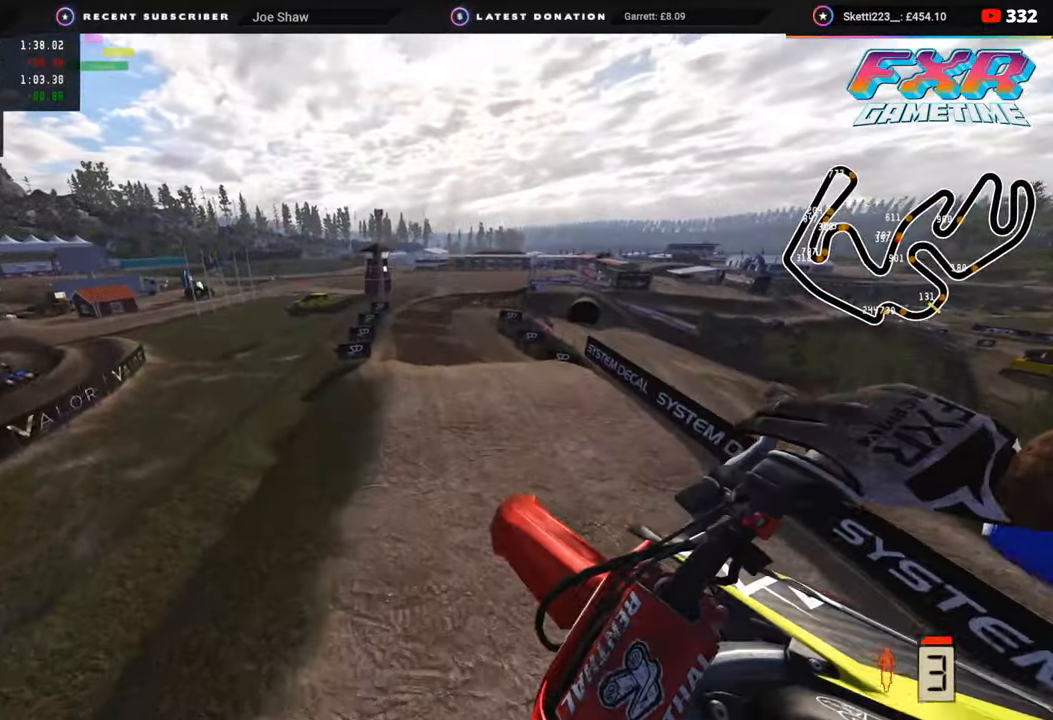
{"buttons": ["R2"], "left_stick": "down-left", "right_stick": "up-right", "events": [[183, "right_stick", "right"], [467, "right_stick", "up-right"]]}
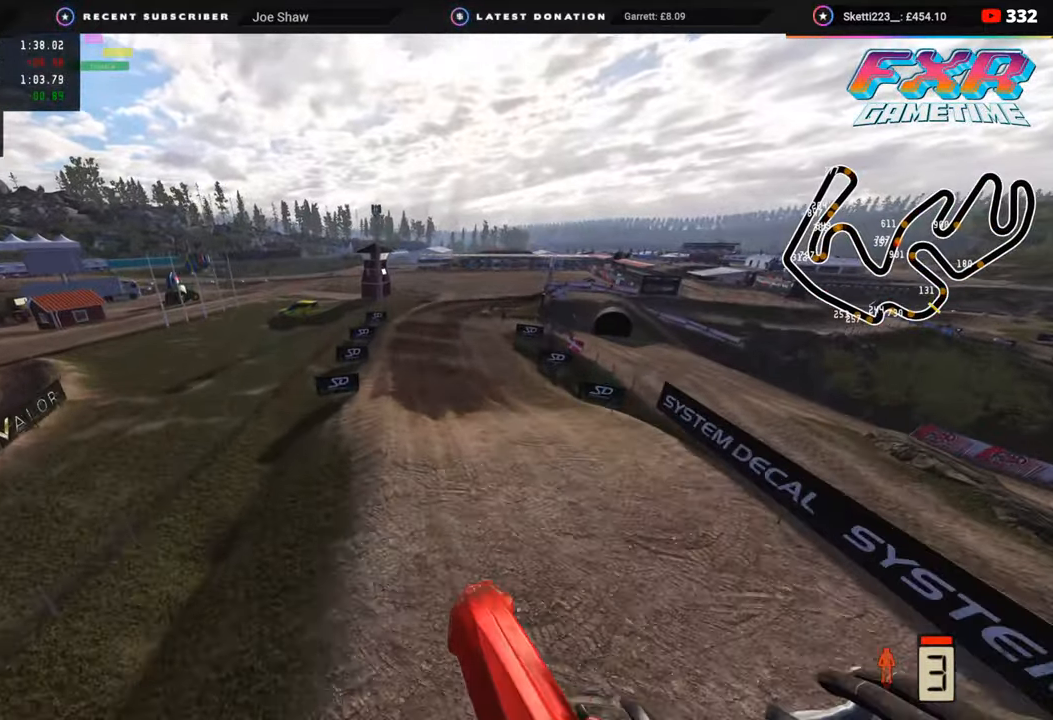
{"buttons": ["R2"], "left_stick": "center", "right_stick": "up-right", "events": [[133, "left_stick", "center"], [150, "SQUARE", "down"], [200, "SQUARE", "up"]]}
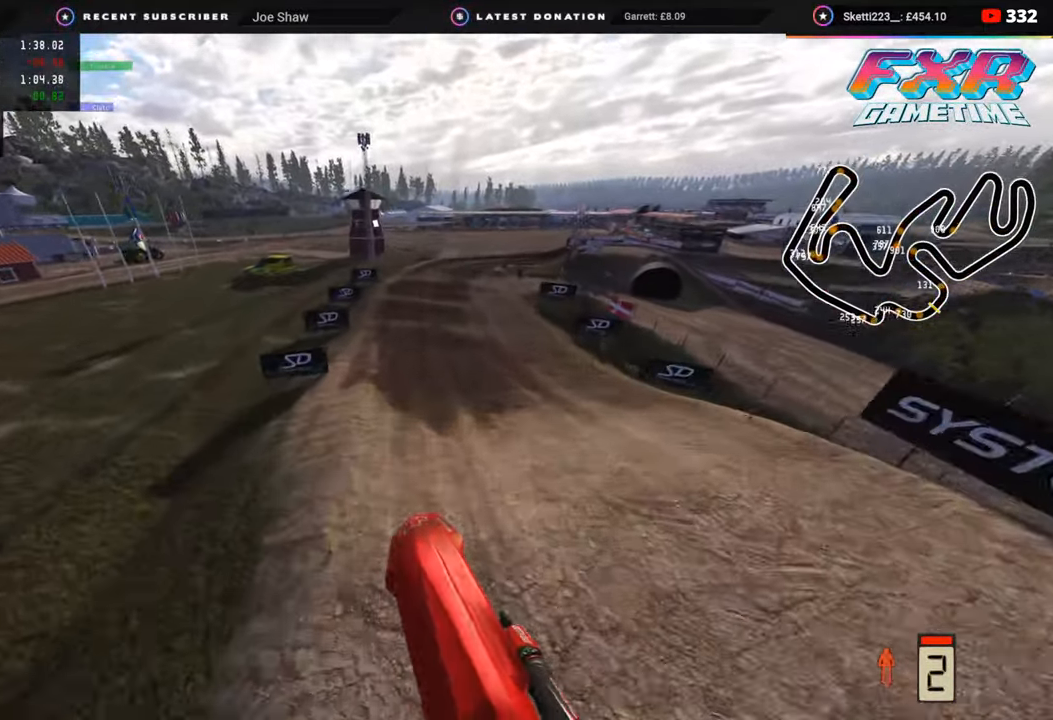
{"buttons": ["R2"], "left_stick": "center", "right_stick": "center", "events": [[217, "right_stick", "center"], [300, "R3", "down"], [500, "R3", "up"]]}
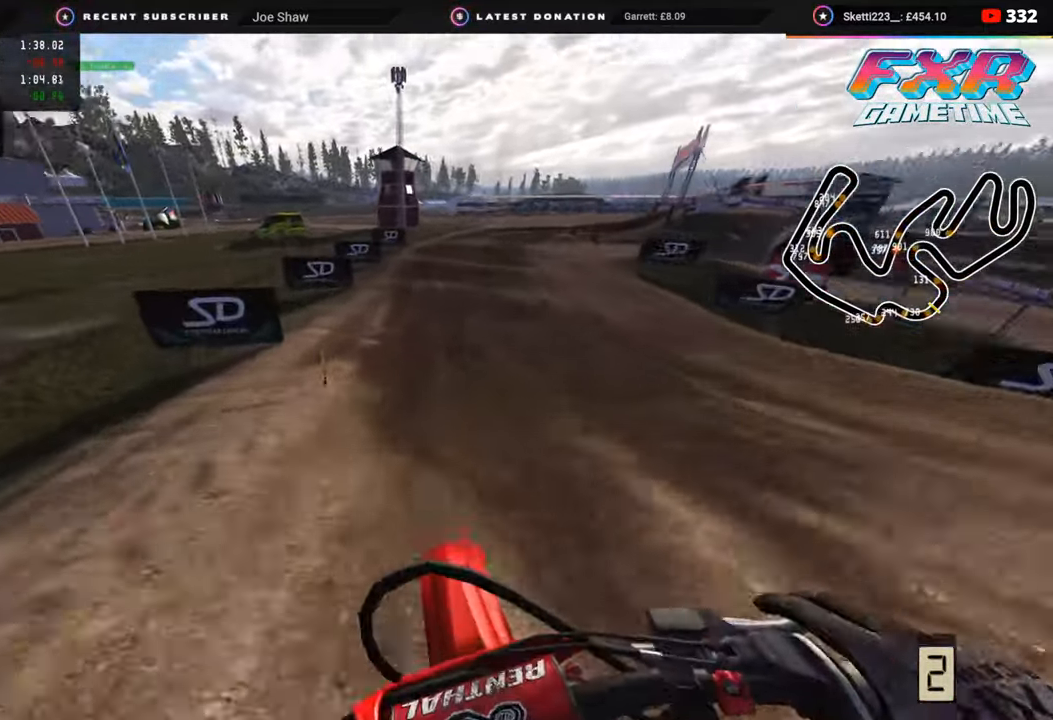
{"buttons": ["R2"], "left_stick": "up-right", "right_stick": "up", "events": [[83, "left_stick", "up-right"], [217, "right_stick", "up"]]}
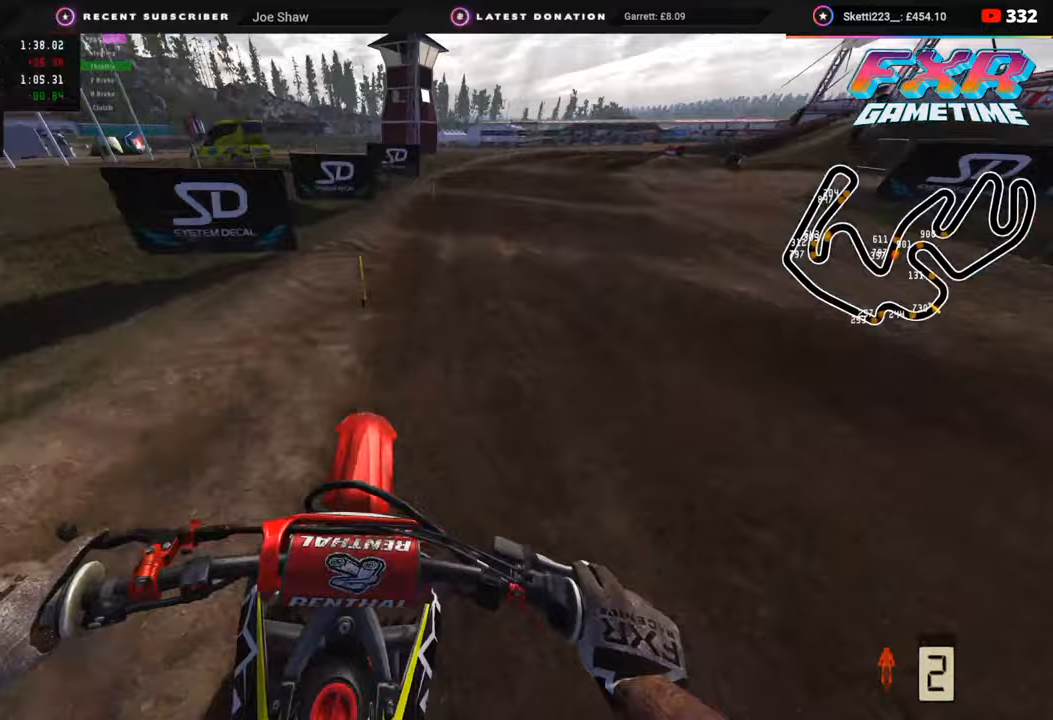
{"buttons": ["R2"], "left_stick": "up-right", "right_stick": "center", "events": [[17, "right_stick", "up-left"], [350, "right_stick", "center"]]}
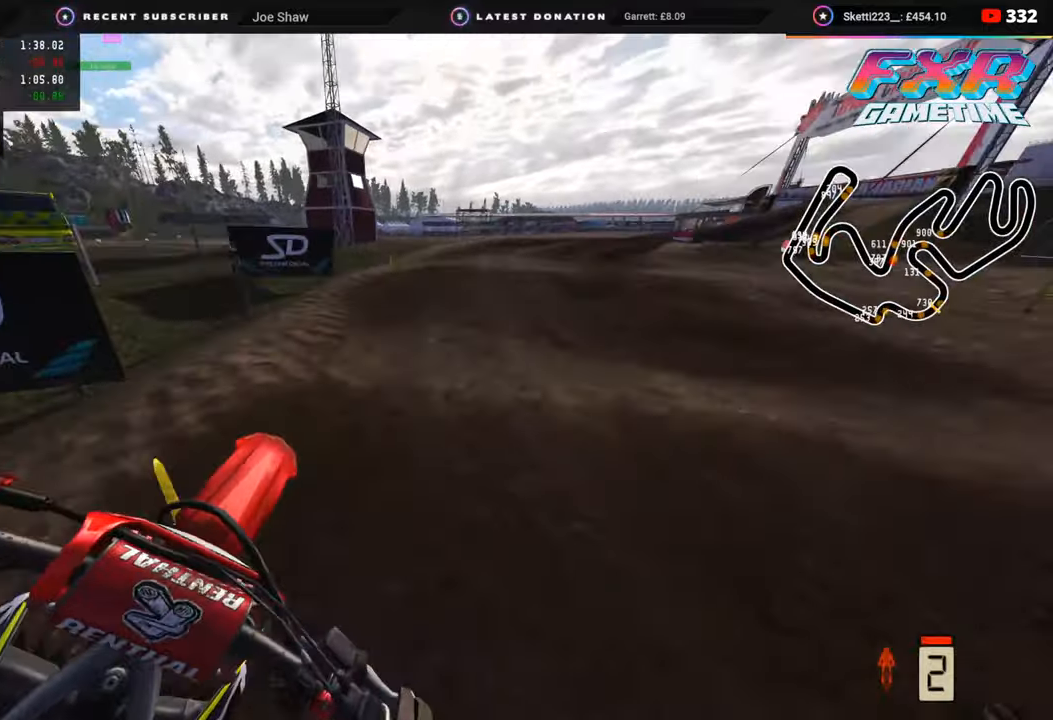
{"buttons": ["R2"], "left_stick": "up-right", "right_stick": "down", "events": [[150, "R2", "up"], [150, "right_stick", "down"], [333, "R2", "down"]]}
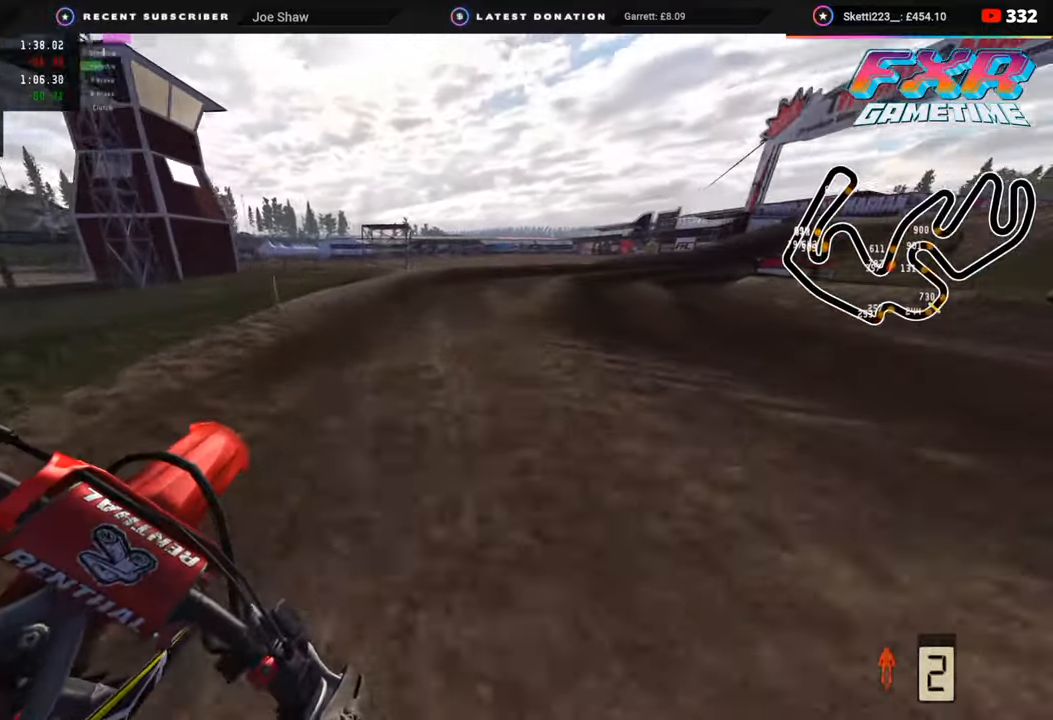
{"buttons": ["R2", "R3"], "left_stick": "up-right", "right_stick": "center", "events": [[150, "R2", "up"], [167, "right_stick", "center"], [267, "R3", "down"], [317, "R2", "down"], [417, "R2", "up"], [500, "R2", "down"]]}
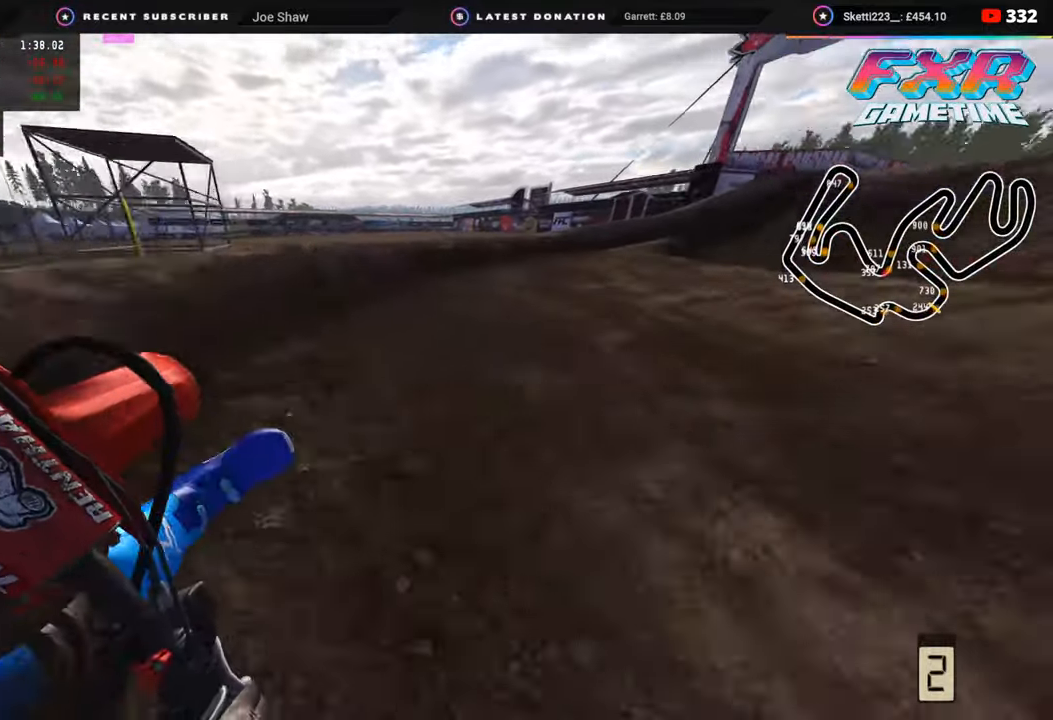
{"buttons": ["R2", "R3"], "left_stick": "up-right", "right_stick": "center", "events": []}
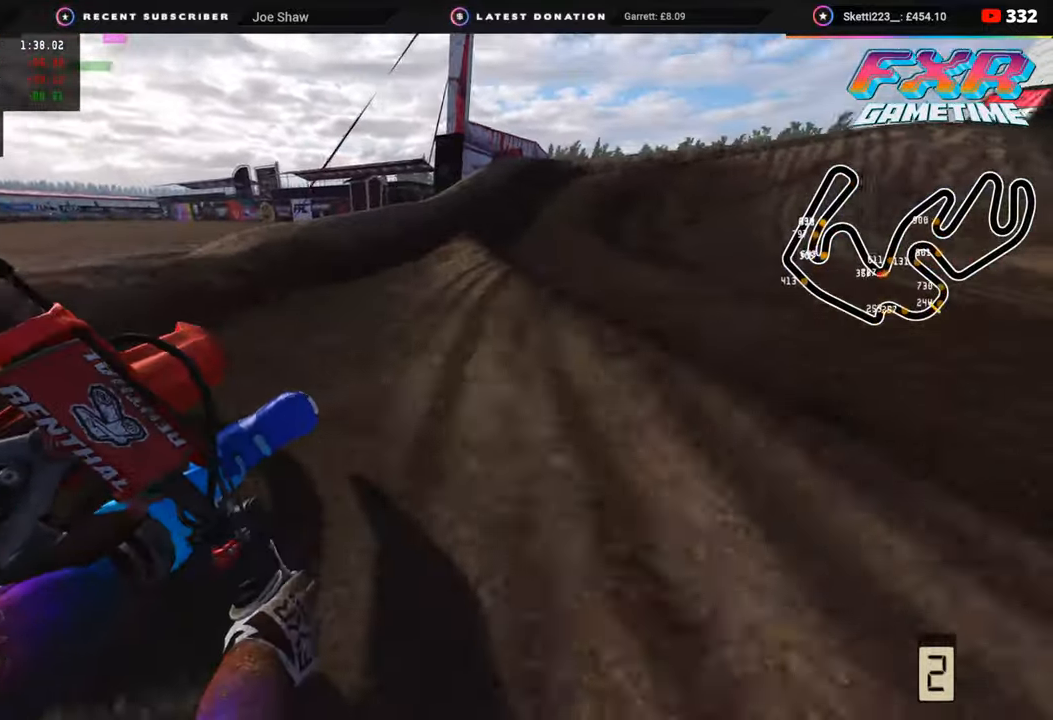
{"buttons": [], "left_stick": "up-right", "right_stick": "up", "events": [[33, "R3", "up"], [333, "R2", "up"], [500, "right_stick", "up"]]}
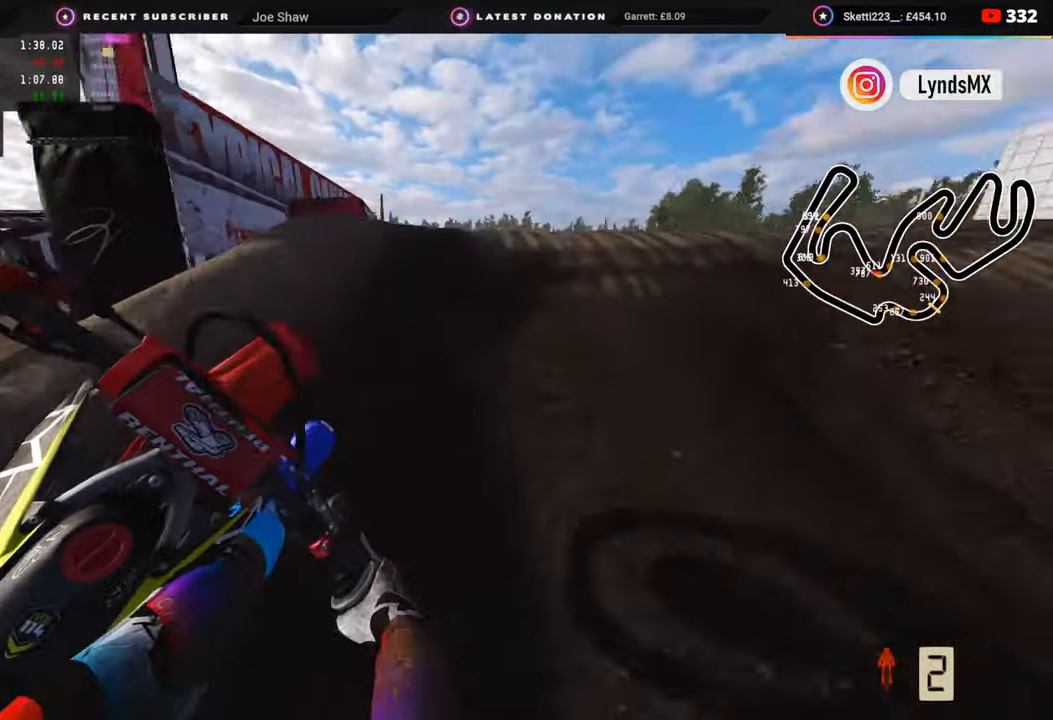
{"buttons": ["R3"], "left_stick": "up-right", "right_stick": "center", "events": [[83, "R3", "down"], [300, "right_stick", "center"]]}
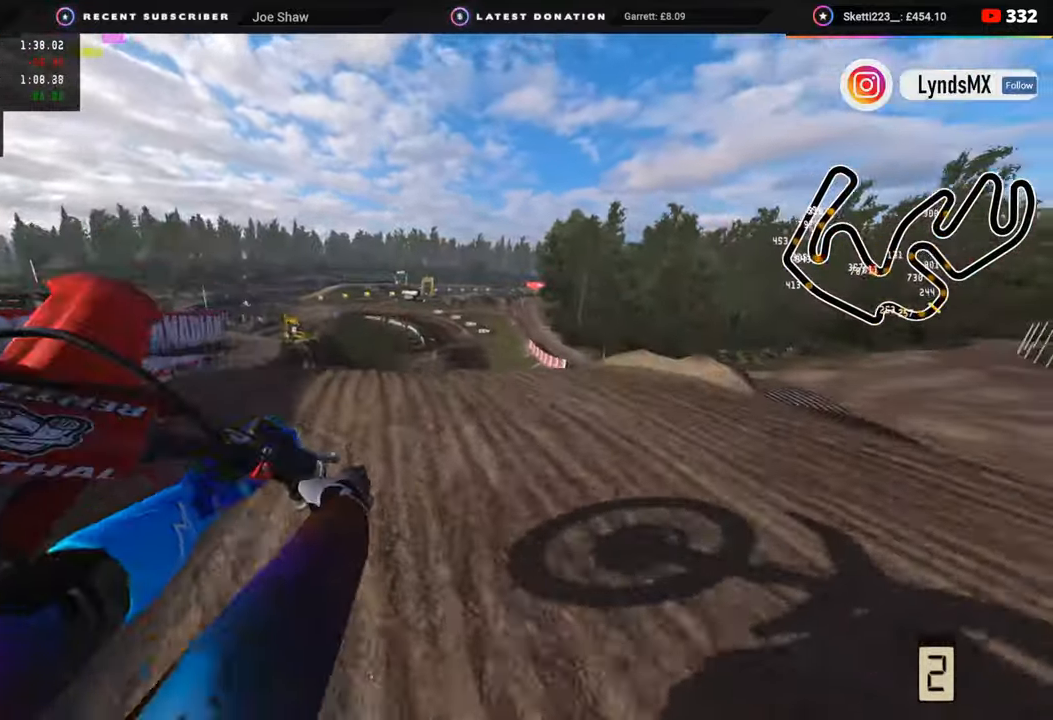
{"buttons": [], "left_stick": "up", "right_stick": "down", "events": [[50, "left_stick", "up"], [67, "right_stick", "down"], [117, "TRIANGLE", "down"], [217, "TRIANGLE", "up"], [250, "R3", "up"]]}
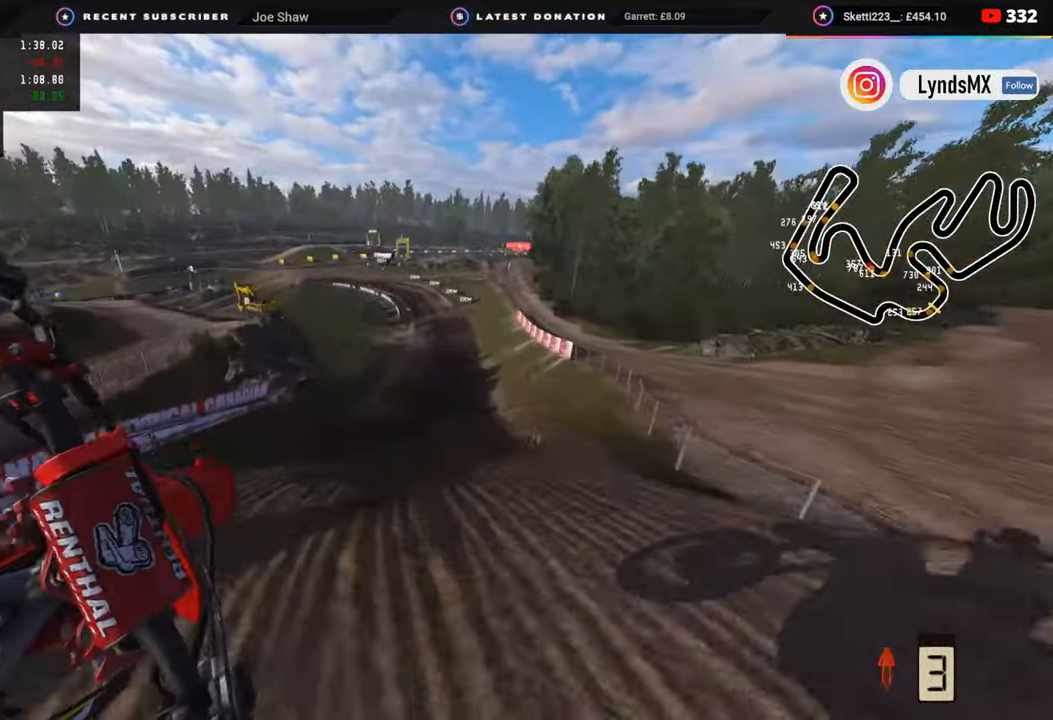
{"buttons": ["R2"], "left_stick": "center", "right_stick": "center", "events": [[17, "left_stick", "up-left"], [67, "right_stick", "center"], [217, "left_stick", "center"], [450, "R2", "down"]]}
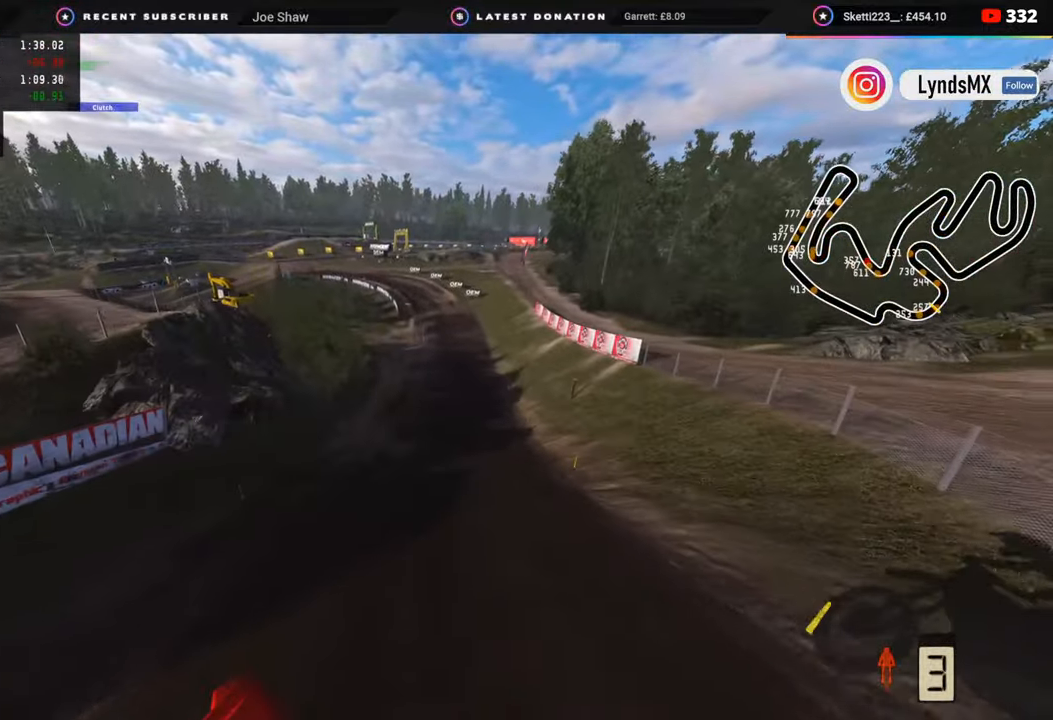
{"buttons": ["R2"], "left_stick": "center", "right_stick": "up-left", "events": [[33, "left_stick", "left"], [50, "right_stick", "up"], [317, "left_stick", "center"], [433, "right_stick", "up-left"]]}
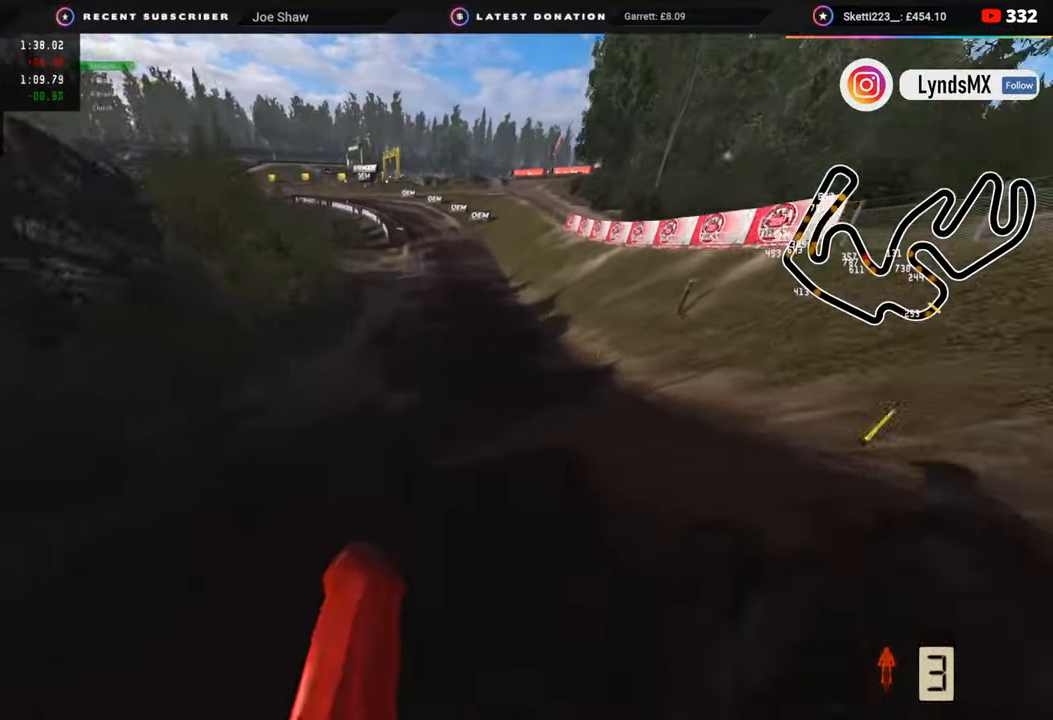
{"buttons": ["R2", "R3"], "left_stick": "center", "right_stick": "down-left", "events": [[17, "R3", "down"], [17, "left_stick", "up-right"], [17, "right_stick", "left"], [117, "left_stick", "center"], [350, "right_stick", "down-left"]]}
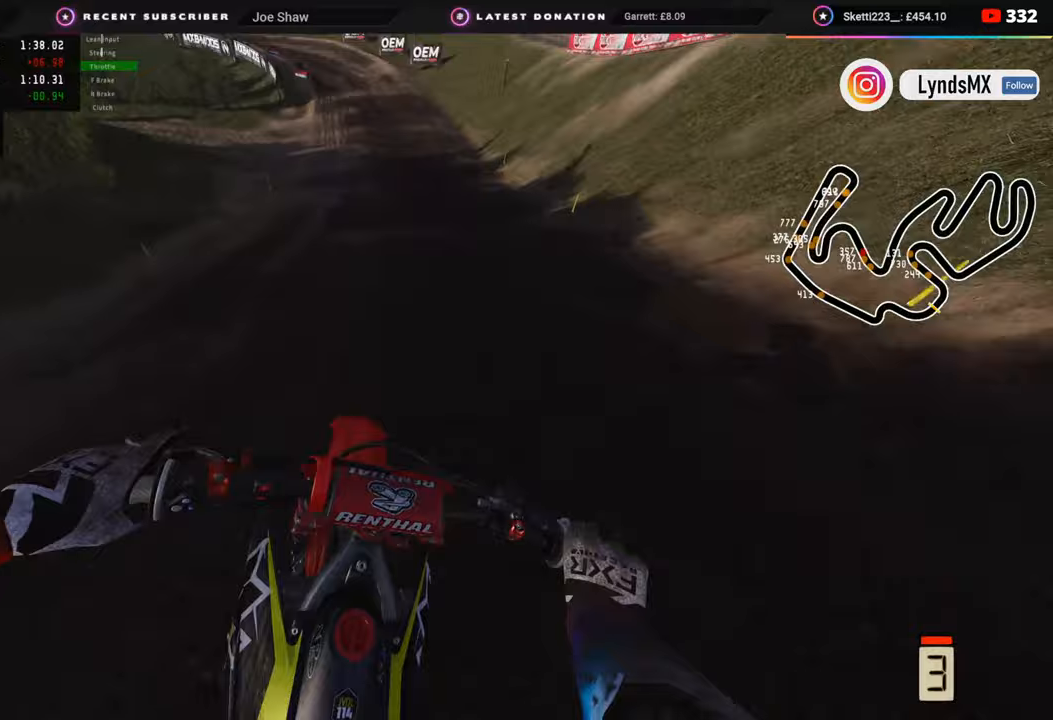
{"buttons": ["R2"], "left_stick": "down-left", "right_stick": "center", "events": [[17, "R3", "up"], [133, "left_stick", "down"], [283, "left_stick", "down-left"], [367, "right_stick", "center"]]}
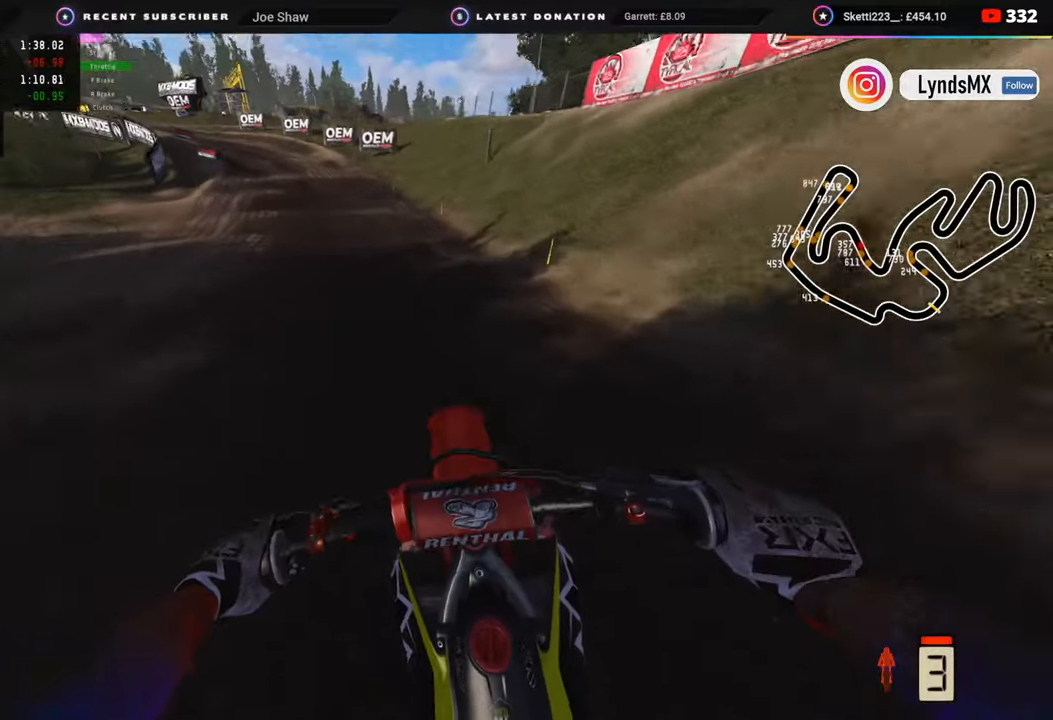
{"buttons": ["R2"], "left_stick": "down-left", "right_stick": "center", "events": [[150, "right_stick", "down"], [350, "right_stick", "center"]]}
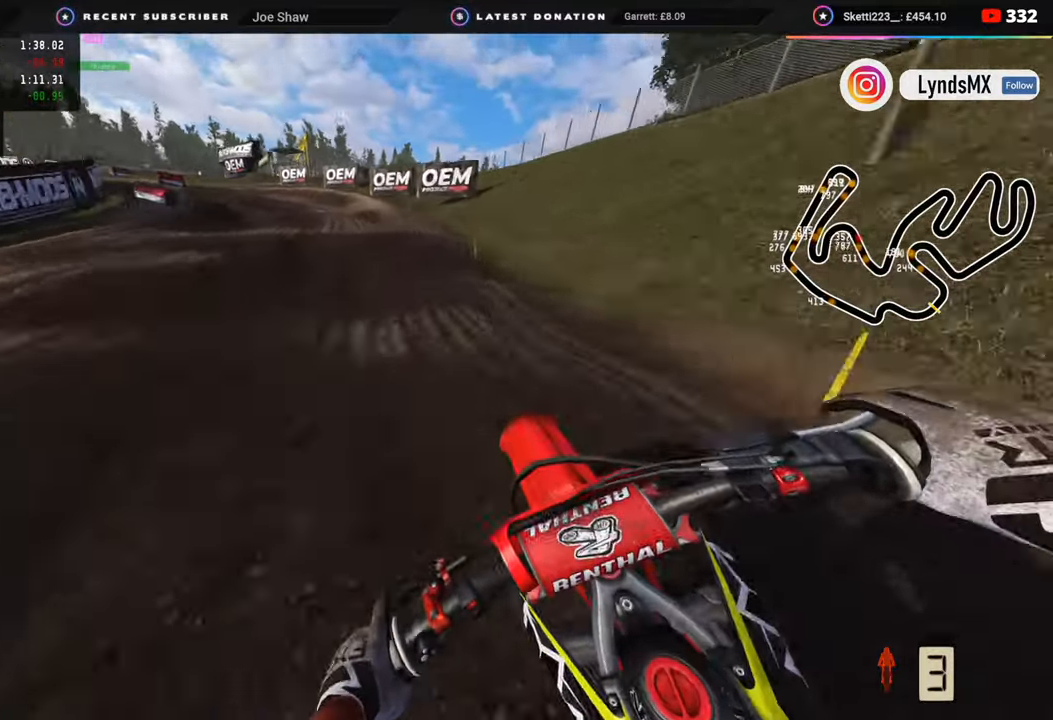
{"buttons": ["R2"], "left_stick": "down-left", "right_stick": "down", "events": [[200, "right_stick", "down"]]}
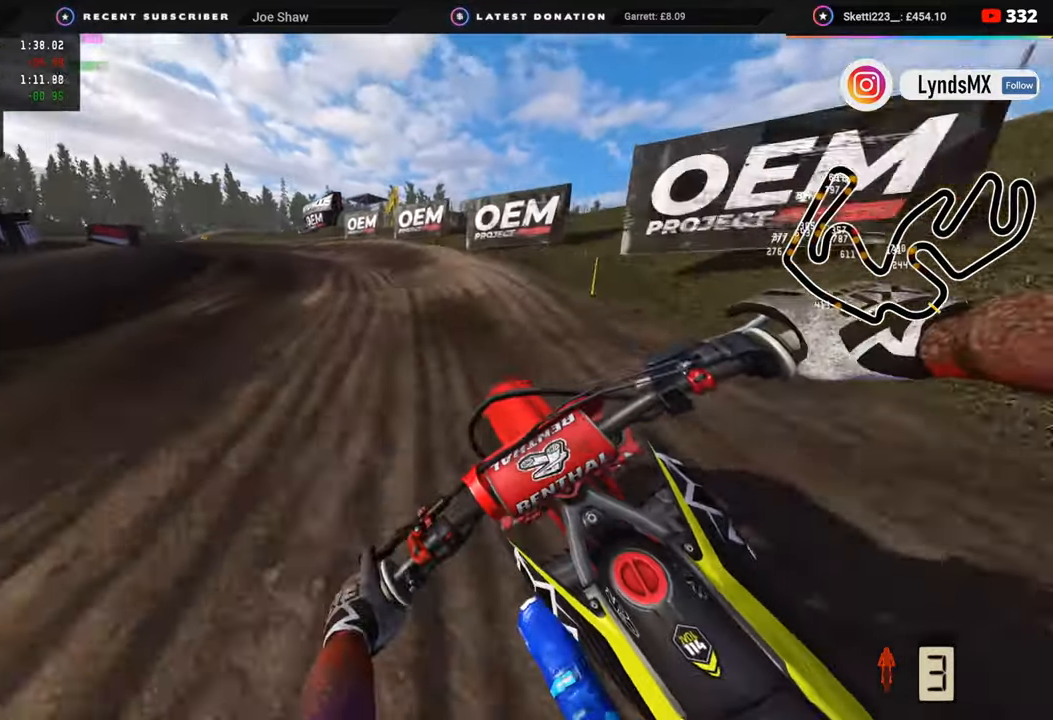
{"buttons": [], "left_stick": "down-left", "right_stick": "right", "events": [[17, "SQUARE", "down"], [83, "R2", "up"], [83, "SQUARE", "up"], [467, "right_stick", "right"]]}
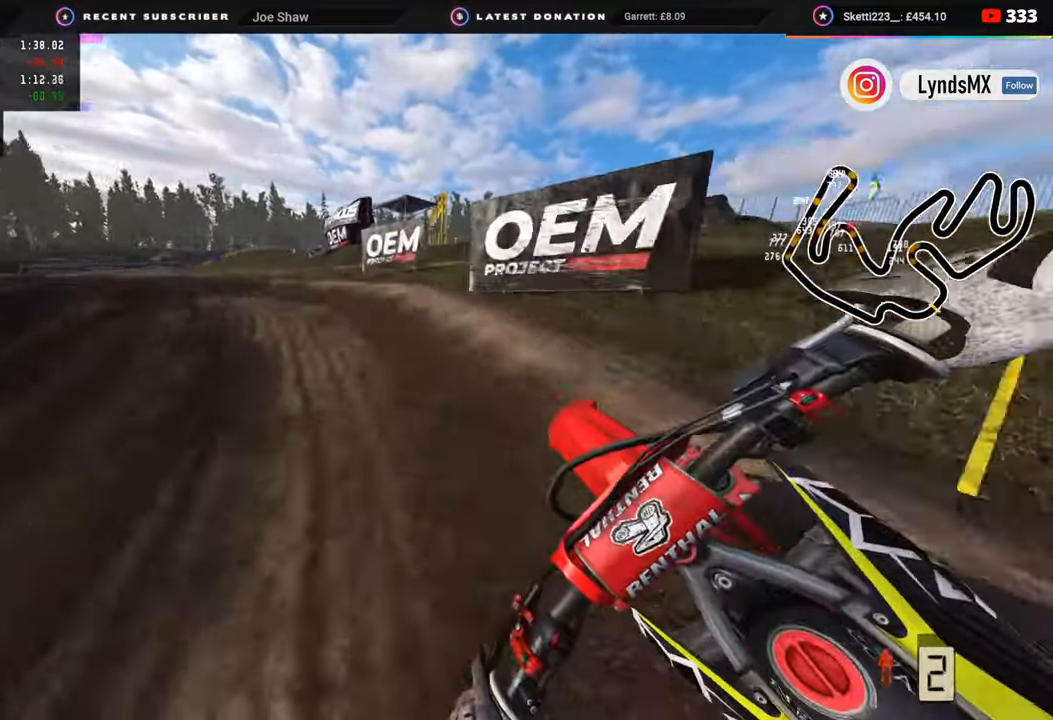
{"buttons": ["R2", "R3"], "left_stick": "down-left", "right_stick": "right", "events": [[17, "R3", "down"], [33, "L2", "down"], [133, "L2", "up"], [383, "R2", "down"]]}
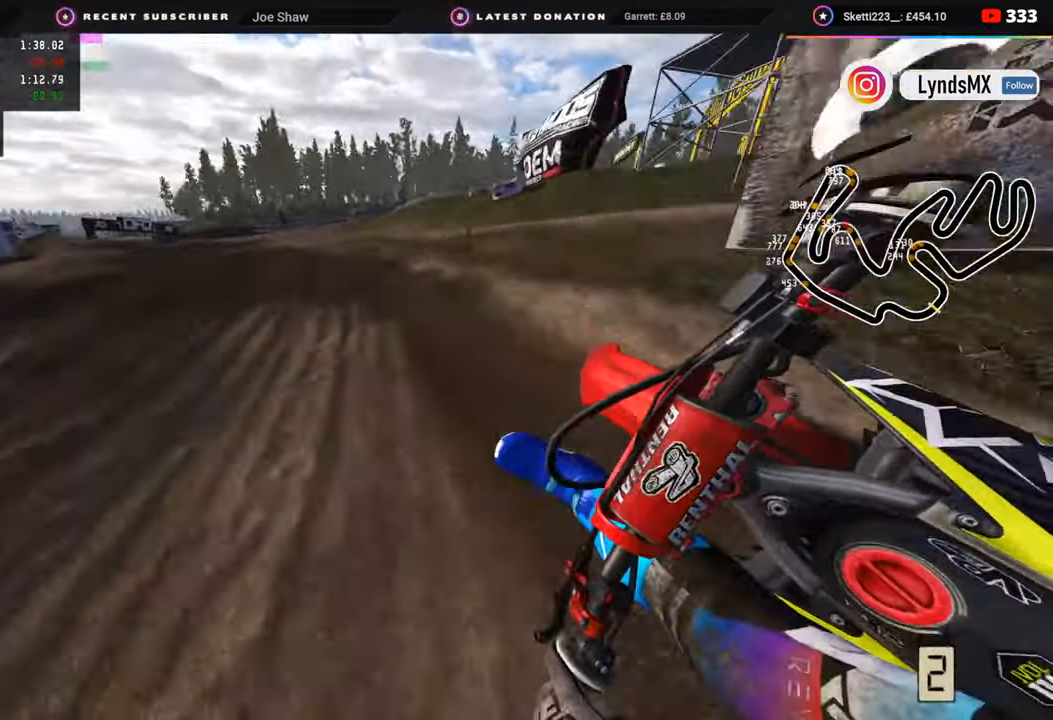
{"buttons": ["R2", "R3"], "left_stick": "down-left", "right_stick": "right", "events": []}